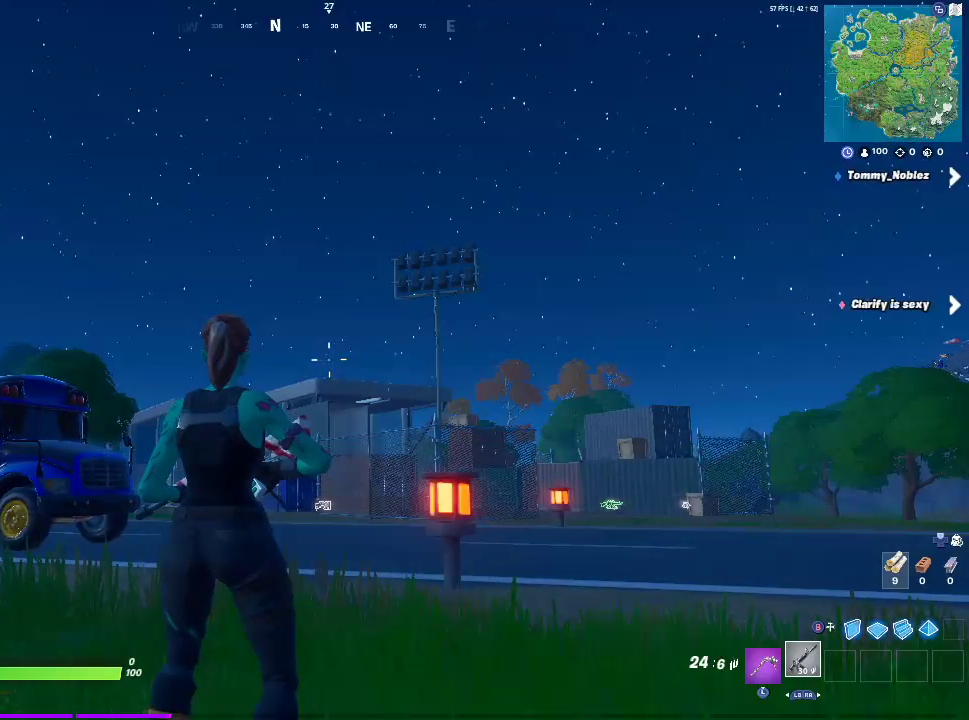
Gameplay with a controller (PlayStation layout); each line is a JSON object with the inputs held at the frame after it. "events" lists button and stick changes between this image and that frame as [ms after this image, input, new state], when the widget could be followed in between.
{"buttons": [], "left_stick": "center", "right_stick": "right", "events": [[150, "right_stick", "right"], [283, "right_stick", "center"], [483, "right_stick", "right"]]}
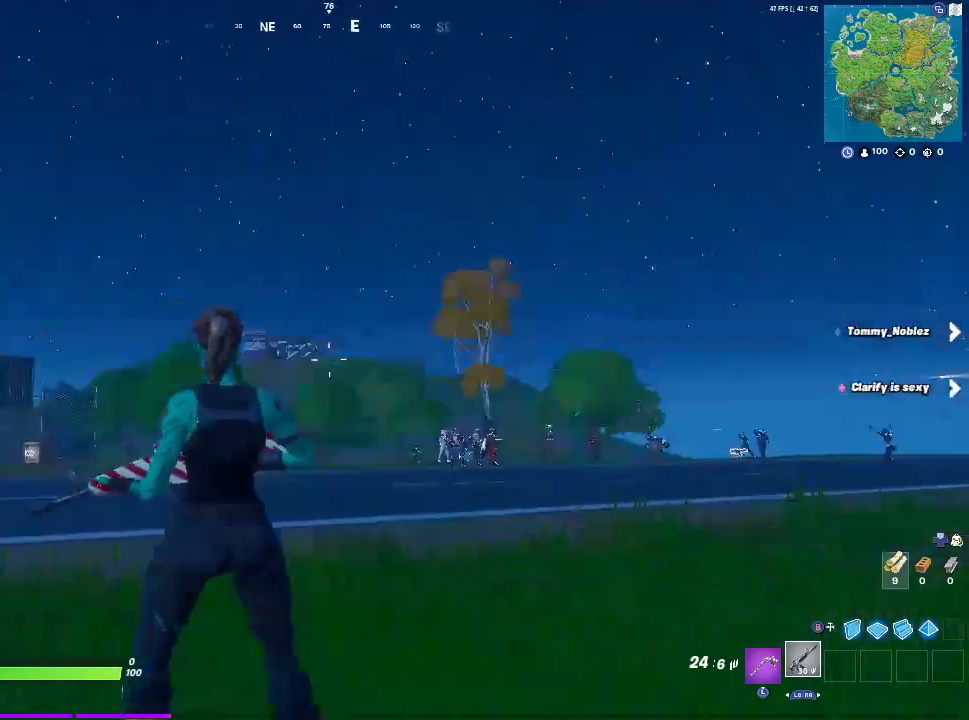
{"buttons": [], "left_stick": "center", "right_stick": "center", "events": [[133, "right_stick", "center"], [267, "right_stick", "right"], [367, "right_stick", "center"]]}
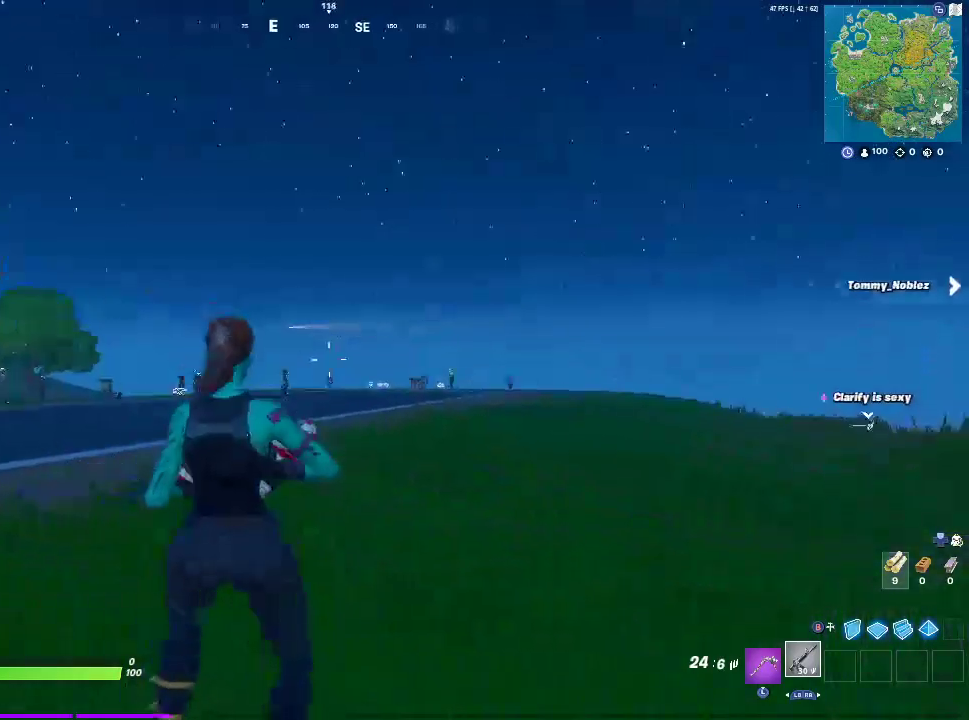
{"buttons": ["R2"], "left_stick": "center", "right_stick": "center", "events": [[400, "R2", "down"]]}
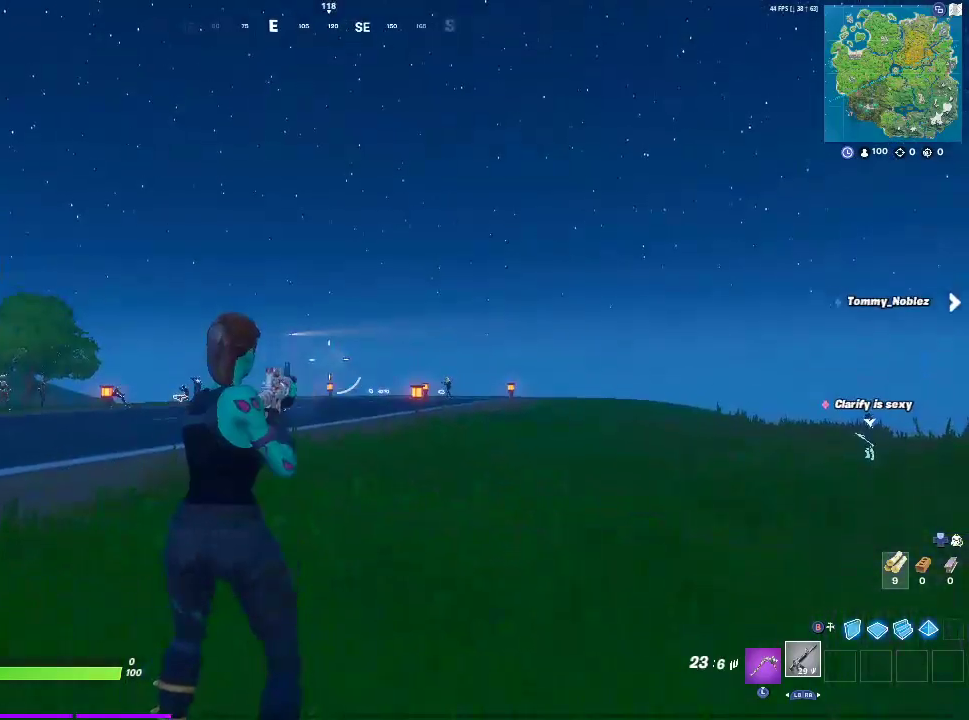
{"buttons": ["R3"], "left_stick": "up", "right_stick": "center", "events": [[83, "R2", "up"], [117, "left_stick", "up"], [433, "R3", "down"]]}
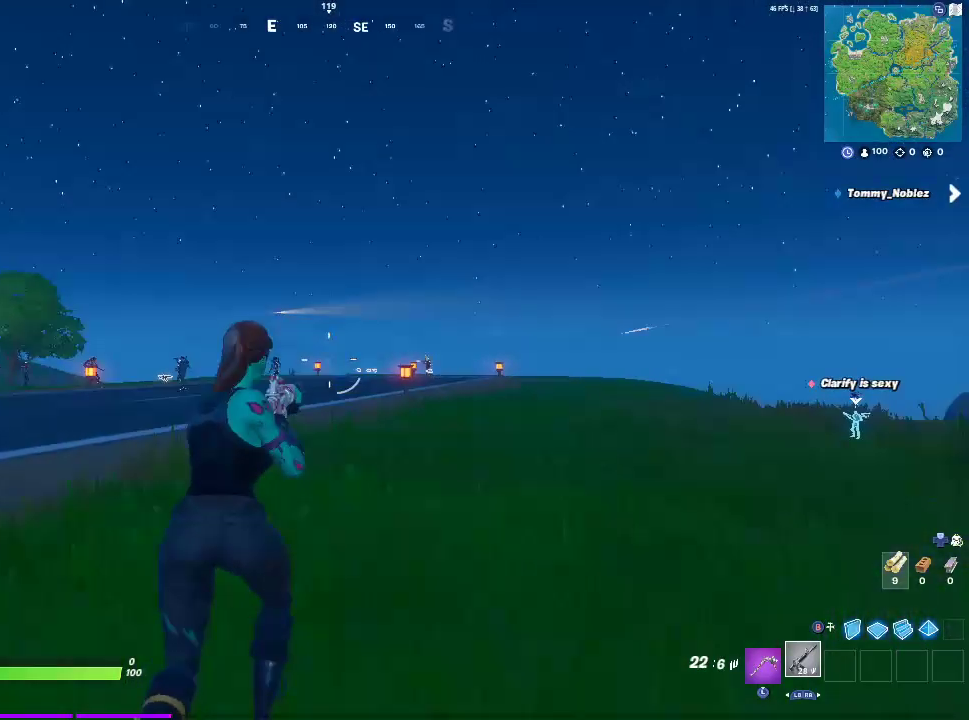
{"buttons": [], "left_stick": "up", "right_stick": "center", "events": [[50, "right_stick", "right"], [67, "R3", "up"], [250, "R3", "down"], [250, "right_stick", "center"], [367, "R3", "up"], [383, "right_stick", "down-right"], [500, "right_stick", "center"]]}
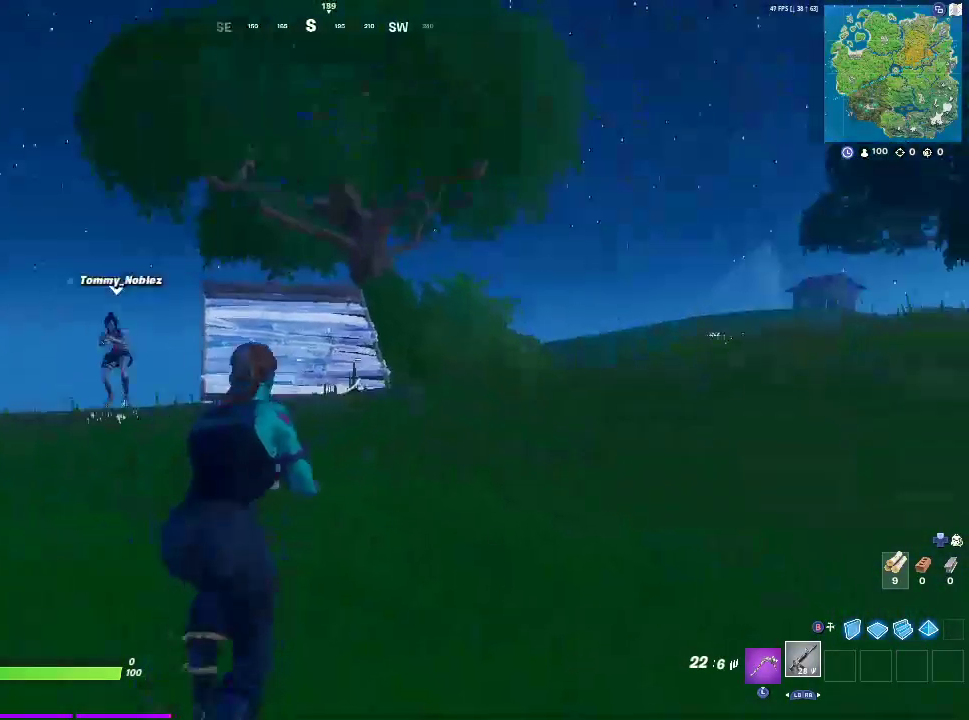
{"buttons": ["L1", "L3"], "left_stick": "up", "right_stick": "up-right", "events": [[333, "L1", "down"], [333, "right_stick", "down-left"], [350, "L3", "down"], [400, "right_stick", "up-left"], [483, "right_stick", "up-right"]]}
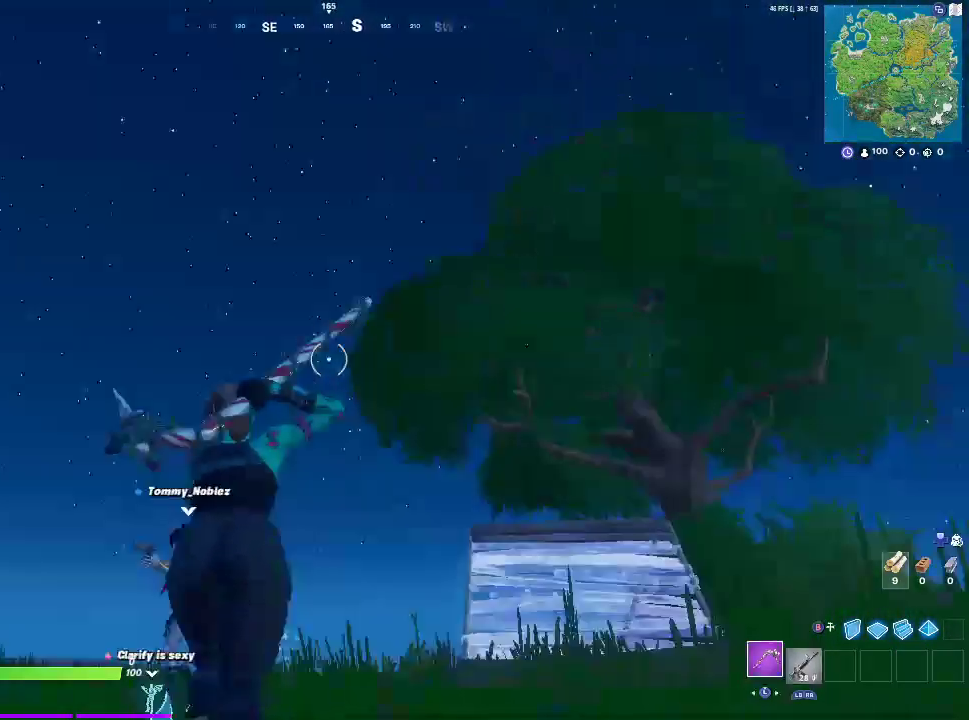
{"buttons": [], "left_stick": "up", "right_stick": "up-right", "events": [[33, "L3", "up"], [50, "L1", "up"], [100, "right_stick", "down-right"], [267, "L3", "down"], [267, "right_stick", "down-left"], [317, "right_stick", "up-left"], [433, "right_stick", "up-right"], [483, "L3", "up"]]}
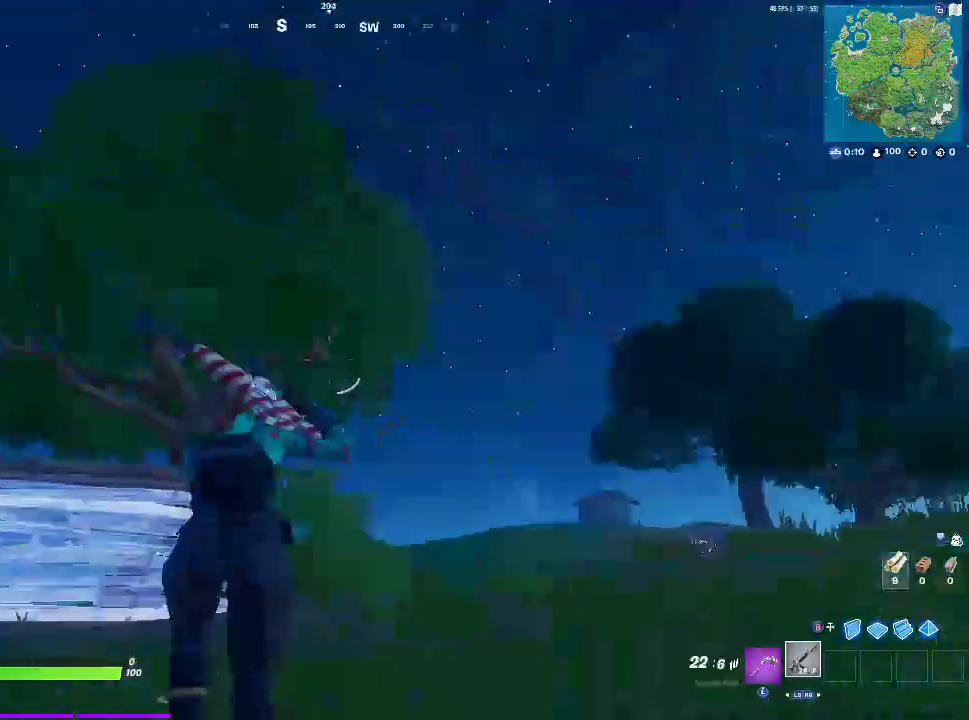
{"buttons": ["L3"], "left_stick": "up-left", "right_stick": "down-right", "events": [[33, "right_stick", "down-right"], [133, "CROSS", "down"], [133, "L3", "down"], [133, "right_stick", "down-left"], [233, "right_stick", "up-left"], [283, "CROSS", "up"], [350, "left_stick", "up-left"], [350, "right_stick", "up-right"], [417, "right_stick", "down-right"]]}